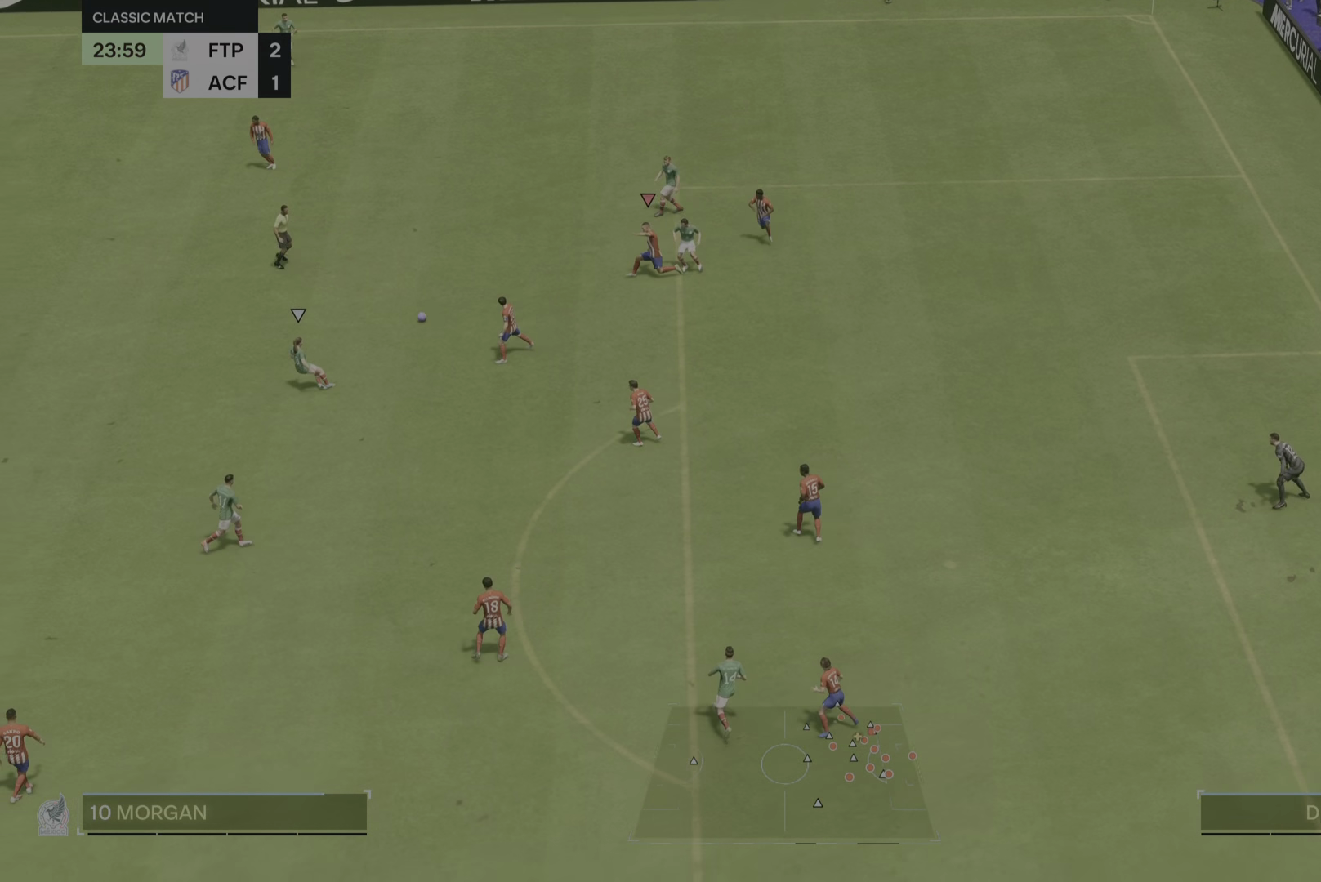
Gameplay with a controller (PlayStation layout); each line is a JSON object with the inputs held at the frame after it (dt_ms = milliseconds from this image to that frame). "events" lists button and stick changes between this image and that frame as [ms after this image, input, new state], when the widget could be followed in between. Not read: L3 R2 R3.
{"dt_ms": 501, "buttons": [], "left_stick": "down-left", "right_stick": "center", "events": []}
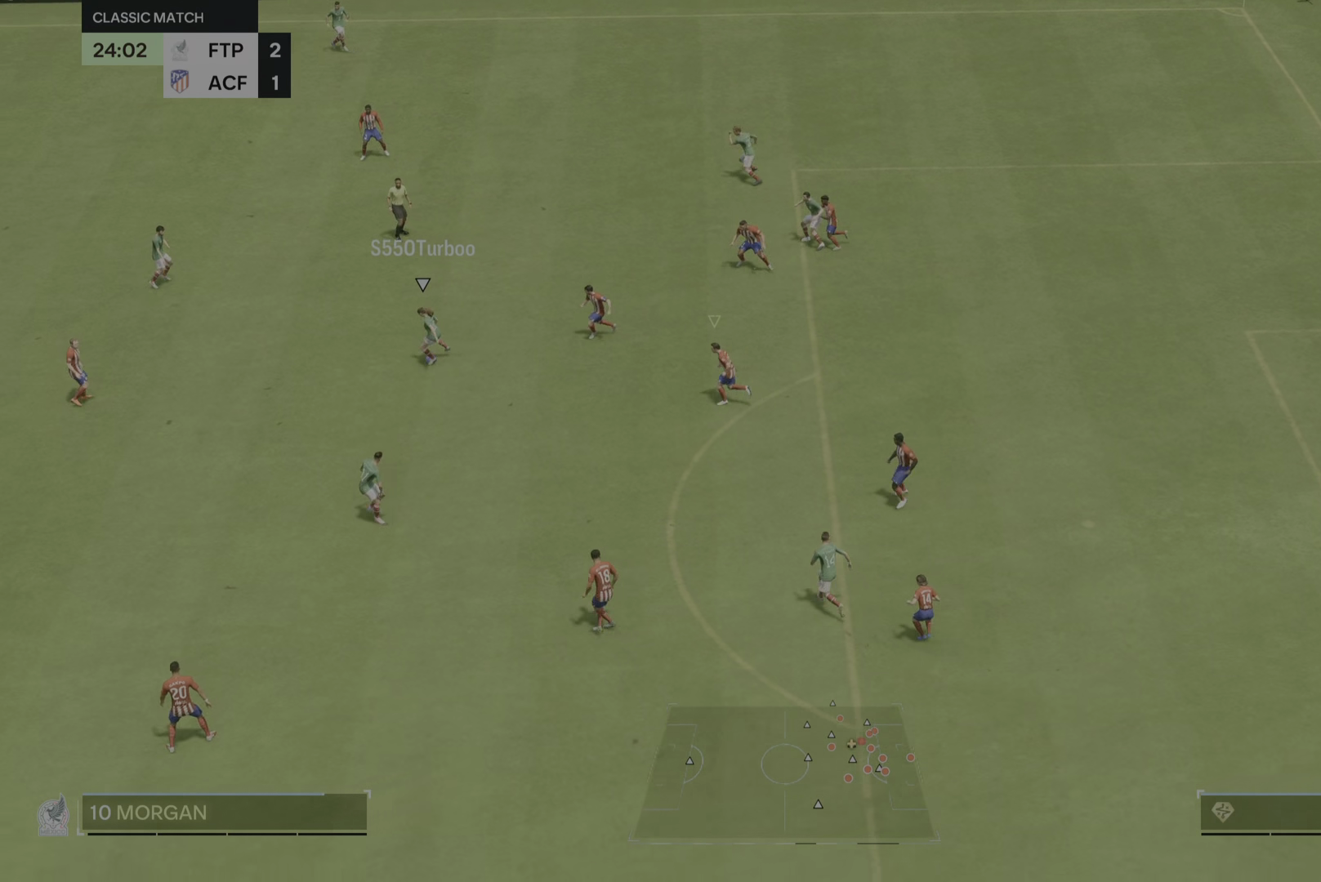
{"dt_ms": 500, "buttons": [], "left_stick": "center", "right_stick": "center", "events": [[100, "left_stick", "center"], [167, "DPAD_DOWN", "down"], [267, "DPAD_DOWN", "up"]]}
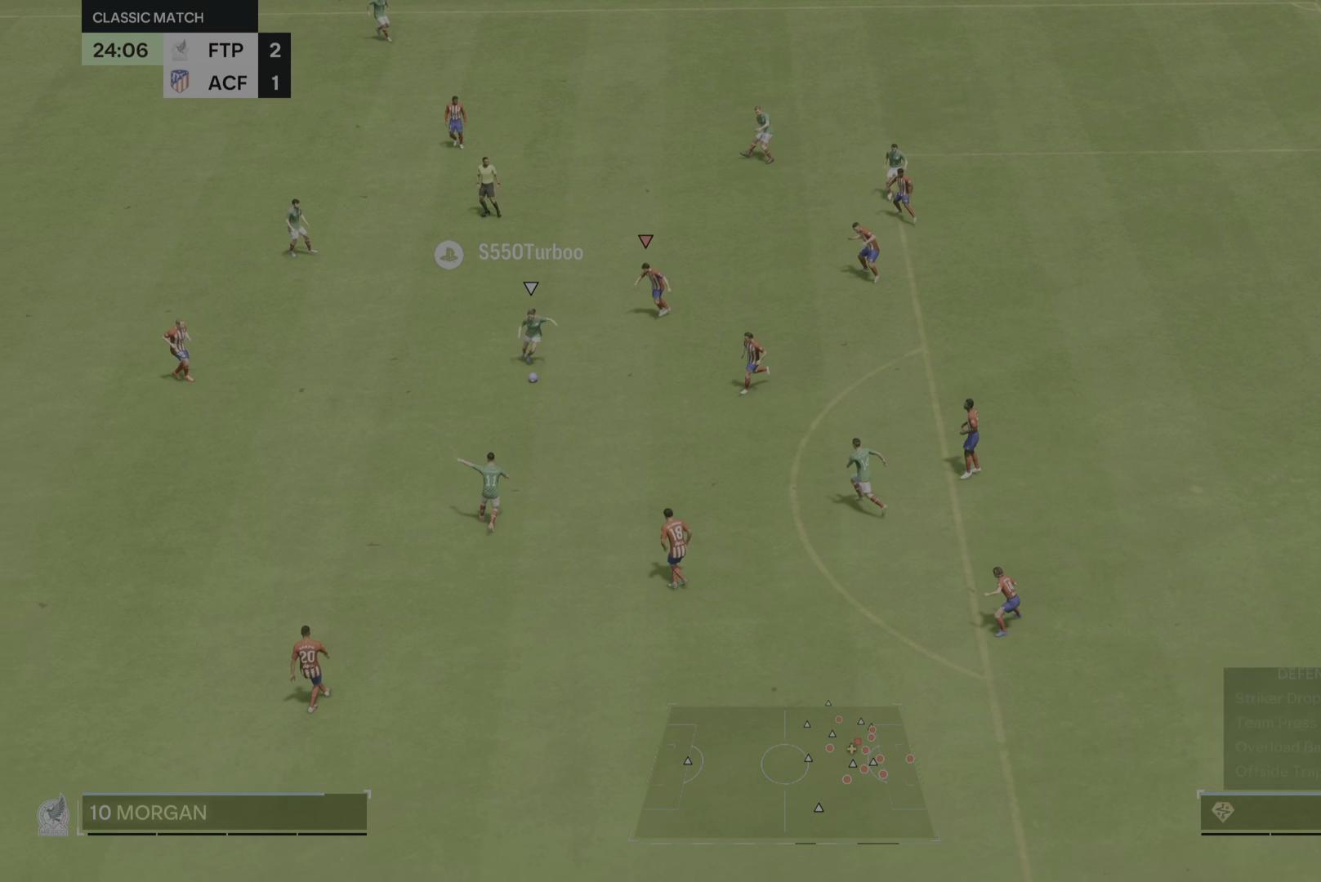
{"dt_ms": 985, "buttons": [], "left_stick": "down-left", "right_stick": "center"}
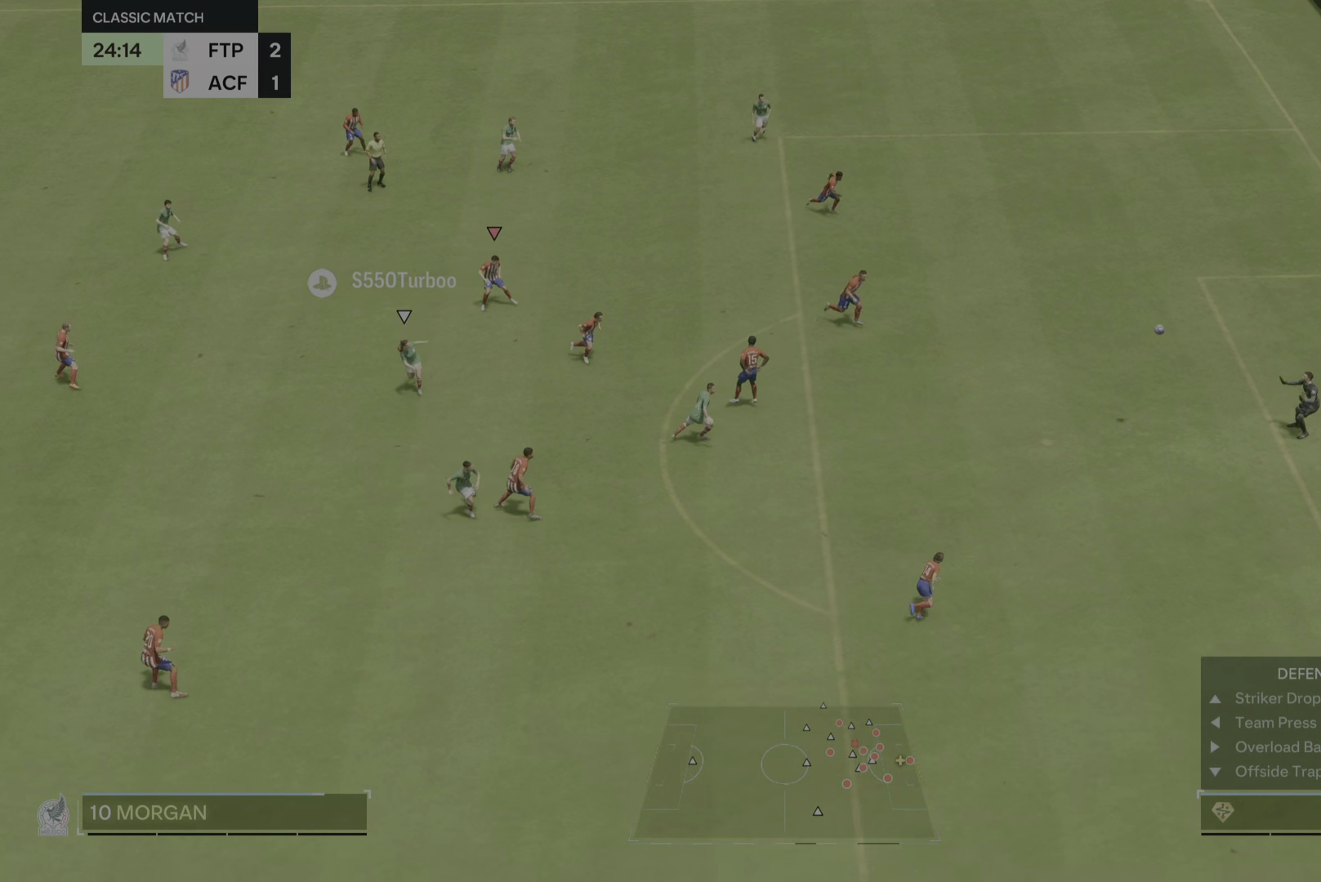
{"dt_ms": 500, "buttons": [], "left_stick": "center", "right_stick": "center", "events": [[66, "left_stick", "center"]]}
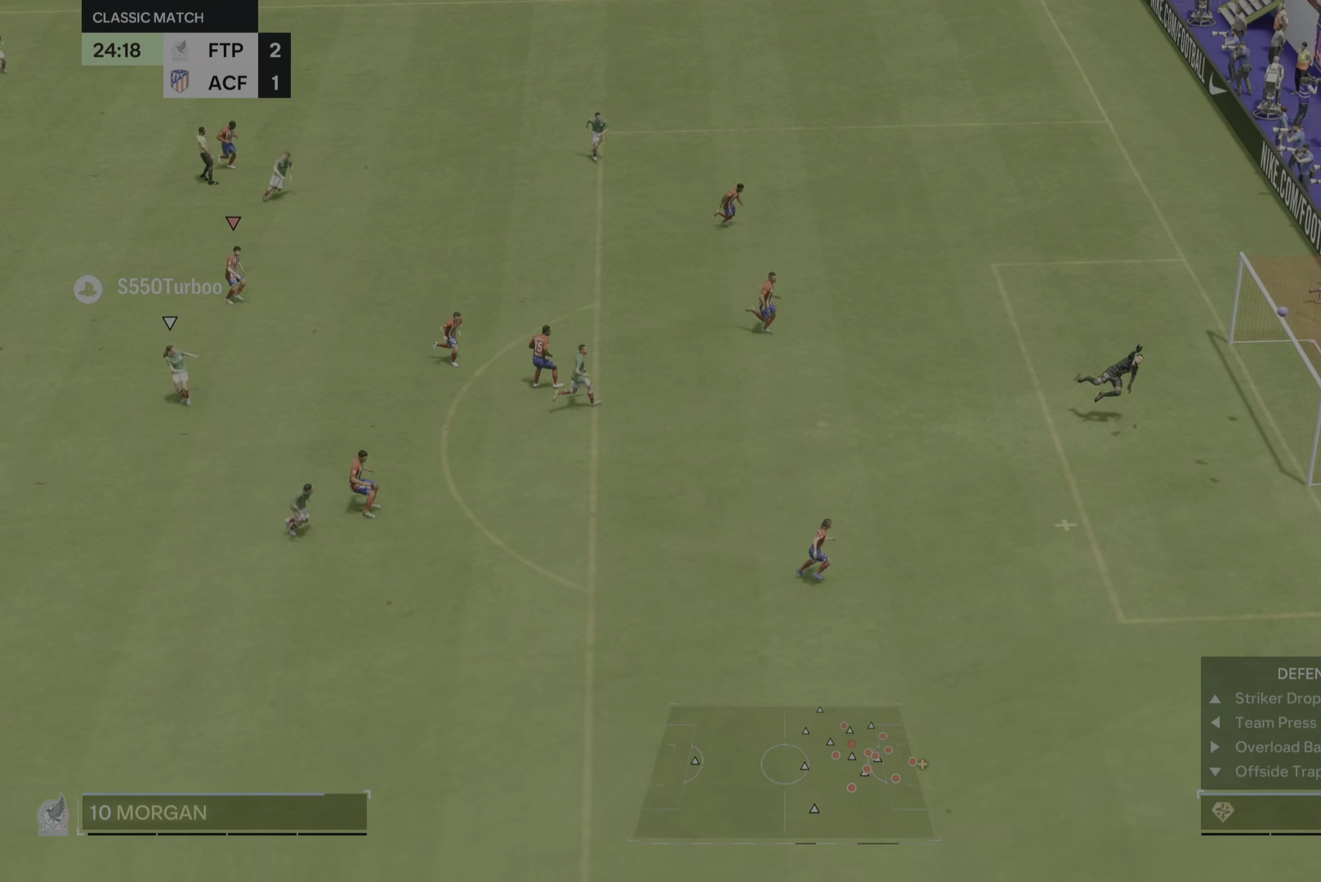
{"dt_ms": 501, "buttons": [], "left_stick": "center", "right_stick": "center", "events": []}
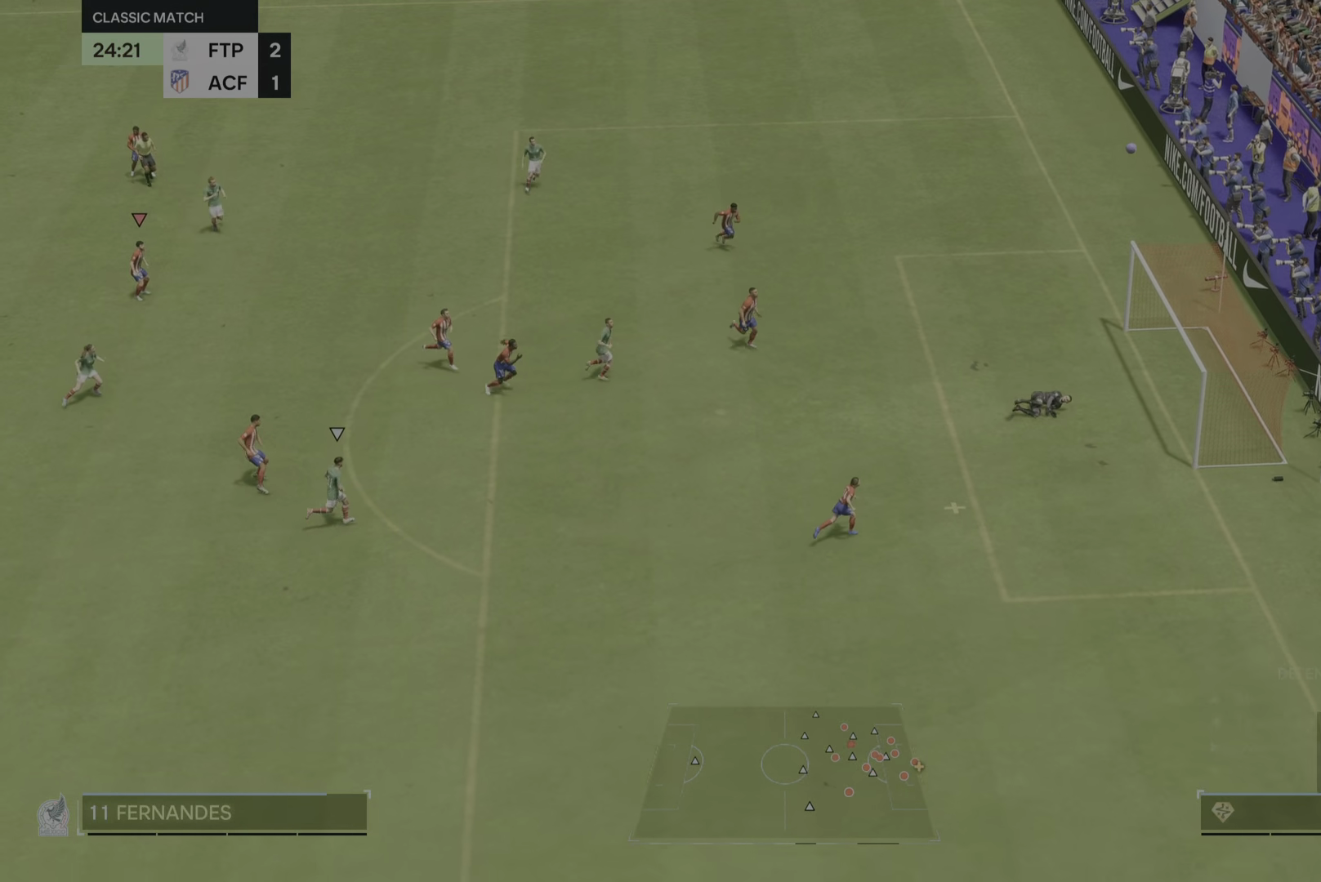
{"dt_ms": 500, "buttons": [], "left_stick": "down-left", "right_stick": "center", "events": [[50, "left_stick", "down-left"], [200, "left_stick", "down-right"], [266, "left_stick", "right"], [367, "left_stick", "up-left"], [433, "left_stick", "down-left"]]}
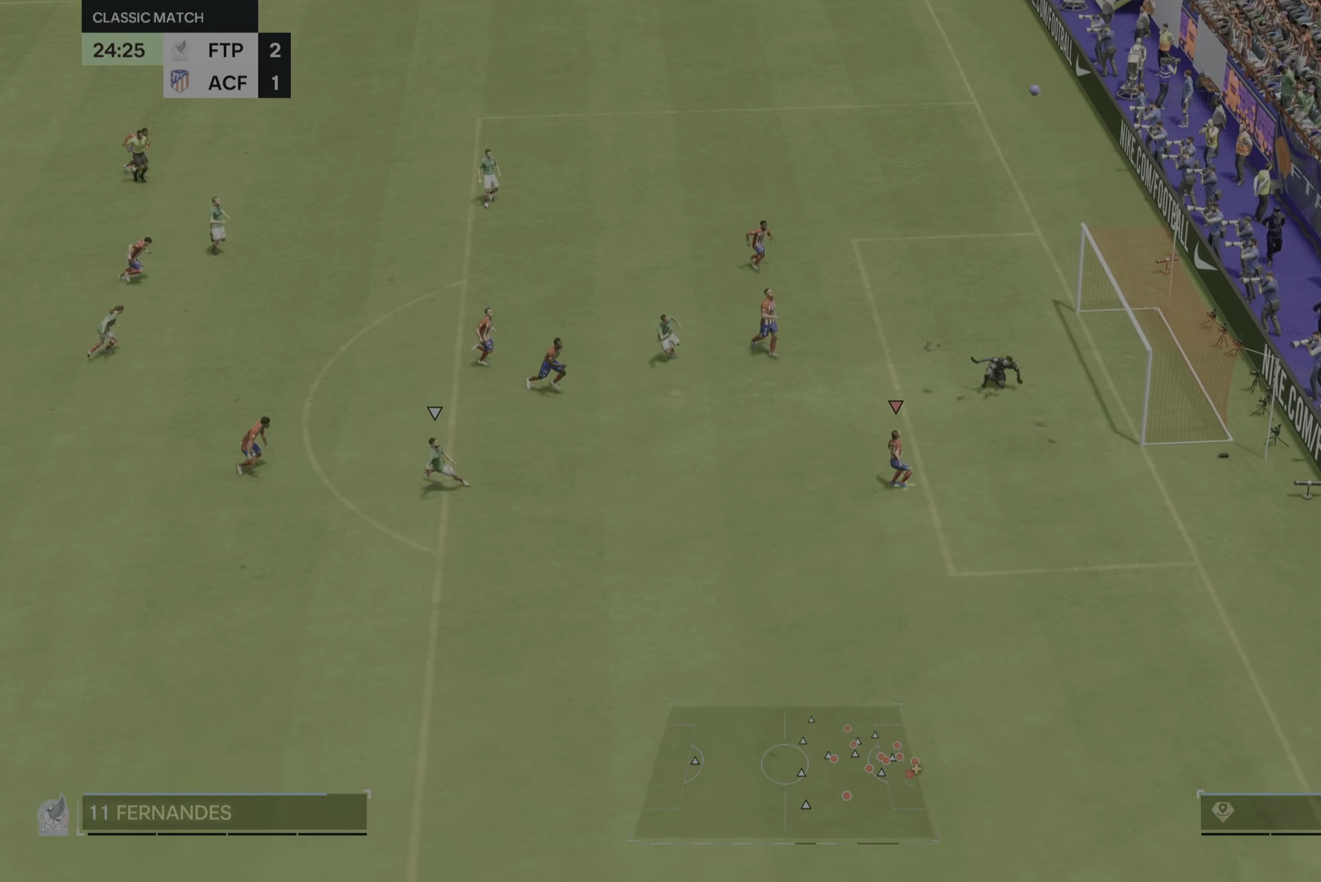
{"dt_ms": 500, "buttons": [], "left_stick": "left", "right_stick": "center"}